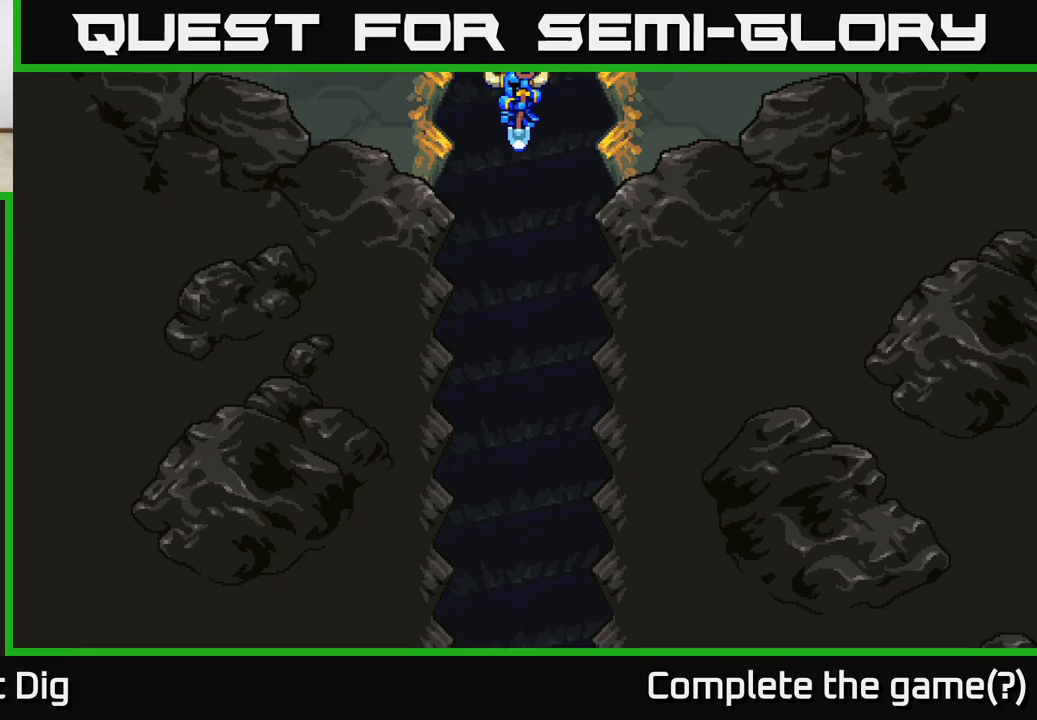
Gameplay with a controller (Xbox layout); each line is a JSON object with the inputs held at the frame after it. "events" lists button and stick changes between this image and that frame as [ms after this image, input, new state], when the widget could be followed in between.
{"buttons": [], "left_stick": "center", "right_stick": "center", "events": []}
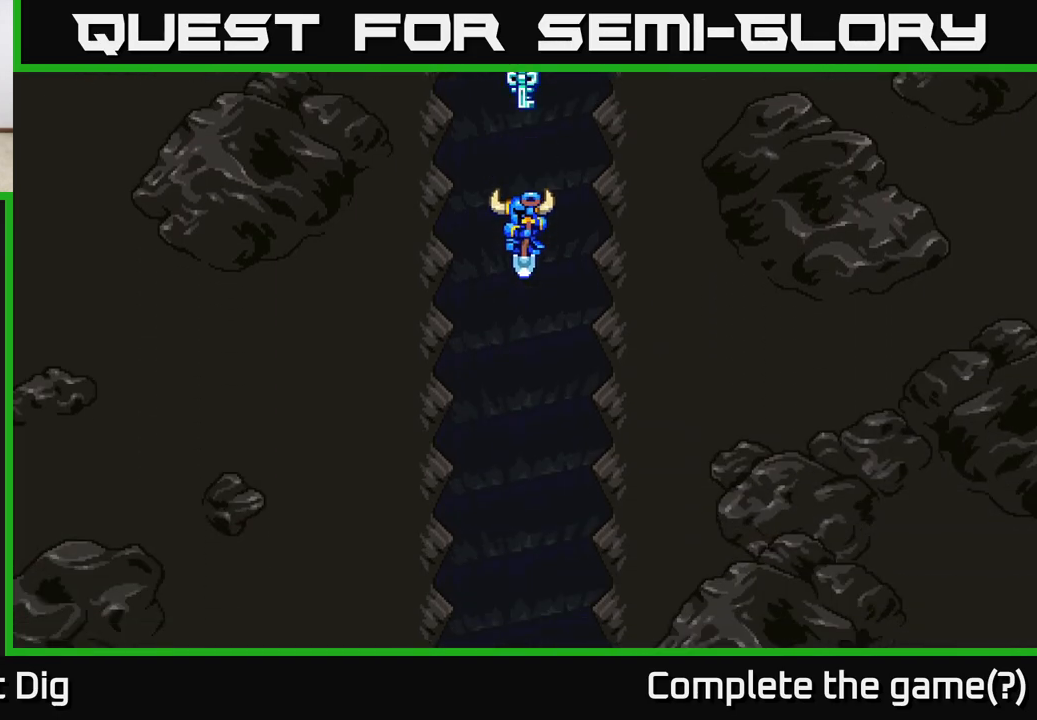
{"buttons": [], "left_stick": "center", "right_stick": "center", "events": [[33, "left_stick", "right"], [317, "left_stick", "center"]]}
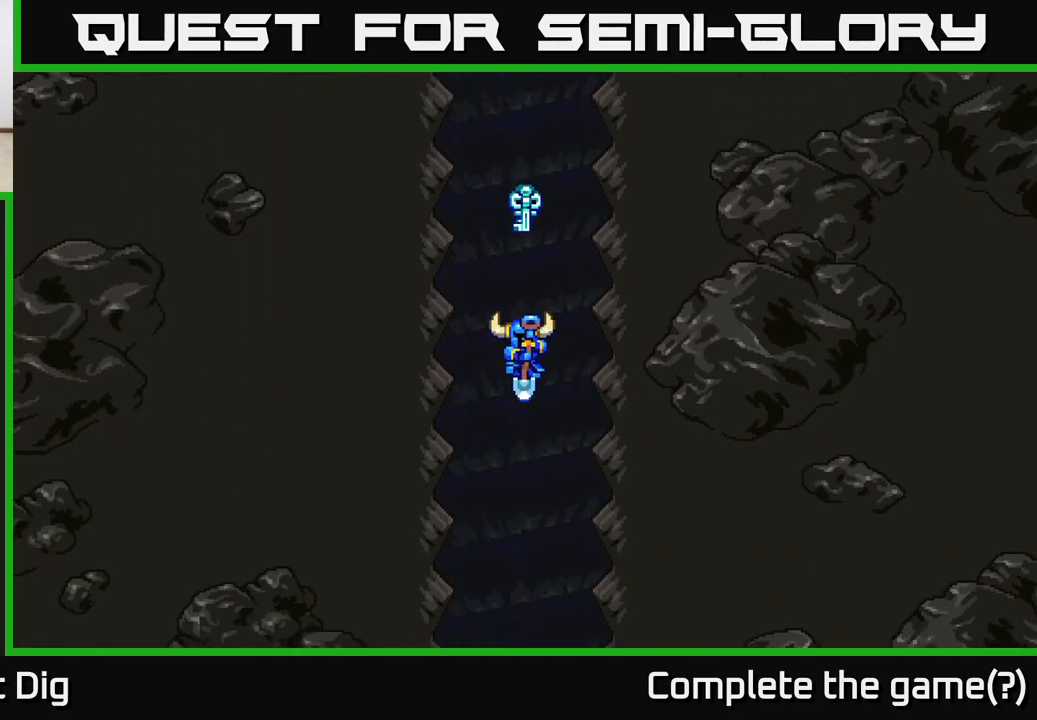
{"buttons": [], "left_stick": "center", "right_stick": "center", "events": []}
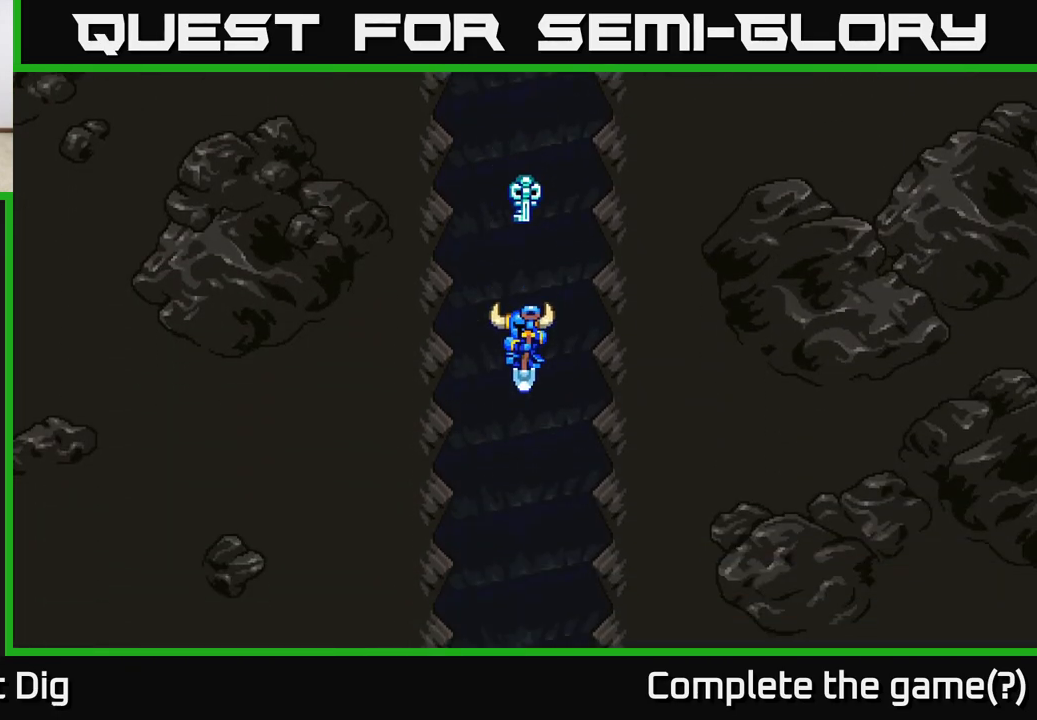
{"buttons": [], "left_stick": "center", "right_stick": "center", "events": []}
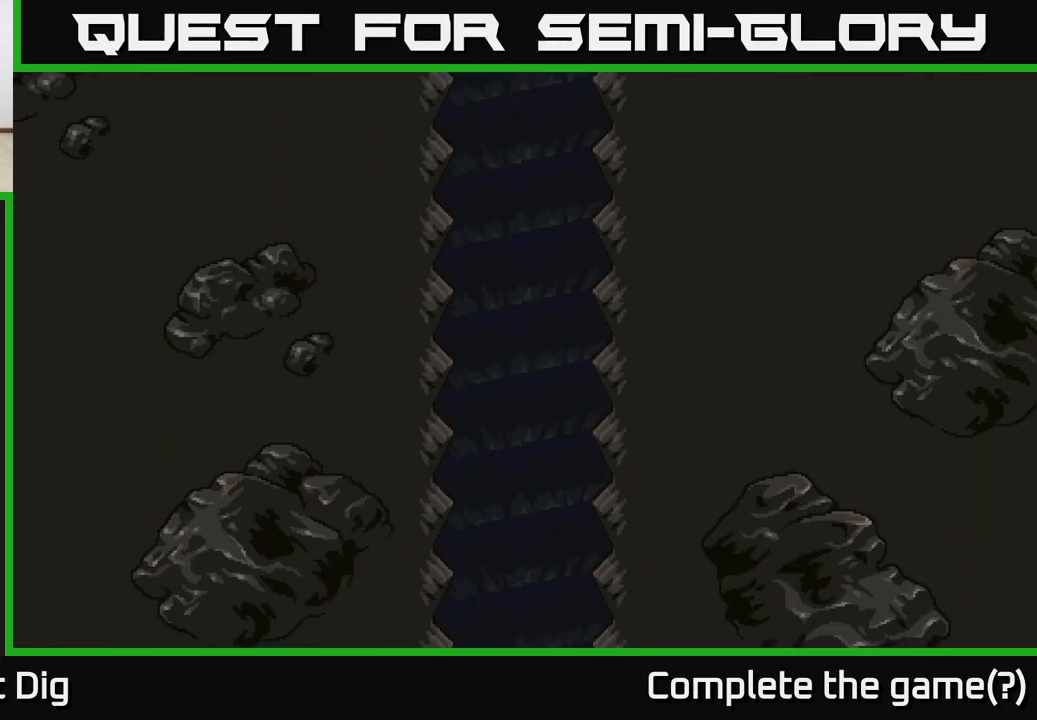
{"buttons": [], "left_stick": "center", "right_stick": "center", "events": []}
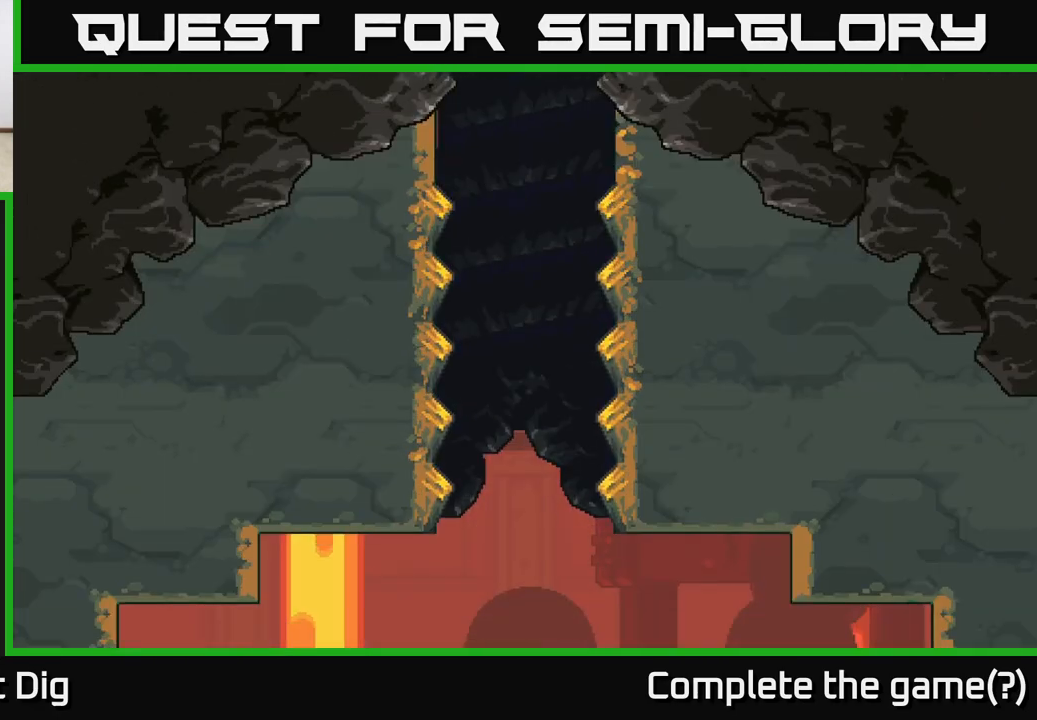
{"buttons": [], "left_stick": "center", "right_stick": "center", "events": []}
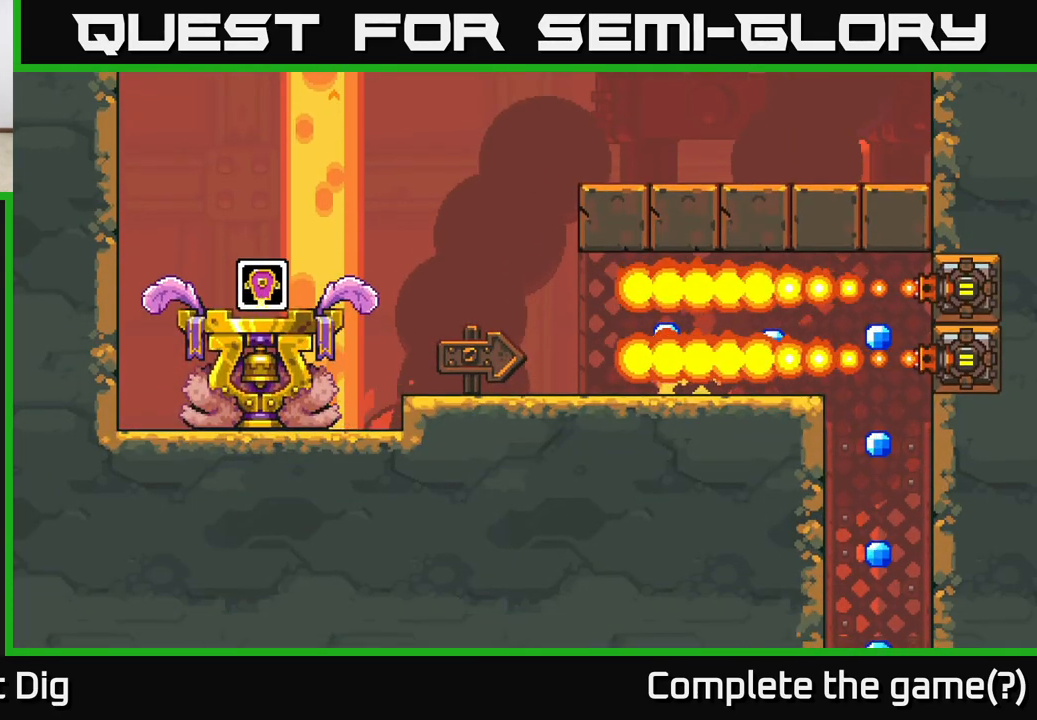
{"buttons": [], "left_stick": "center", "right_stick": "center", "events": []}
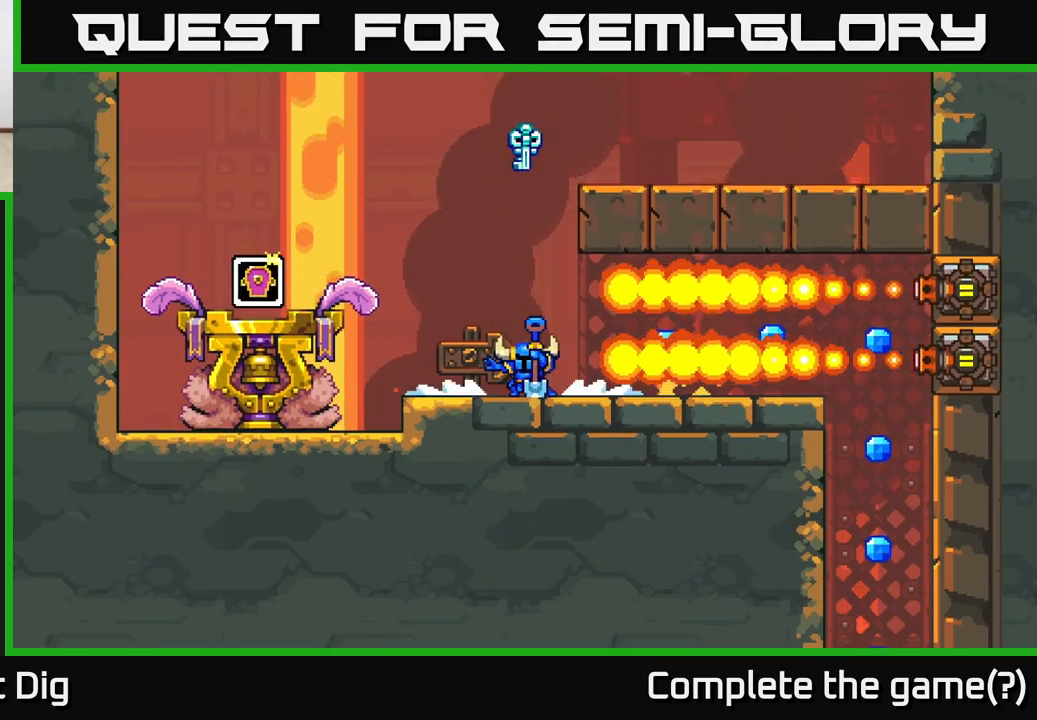
{"buttons": [], "left_stick": "left", "right_stick": "center", "events": [[67, "left_stick", "left"]]}
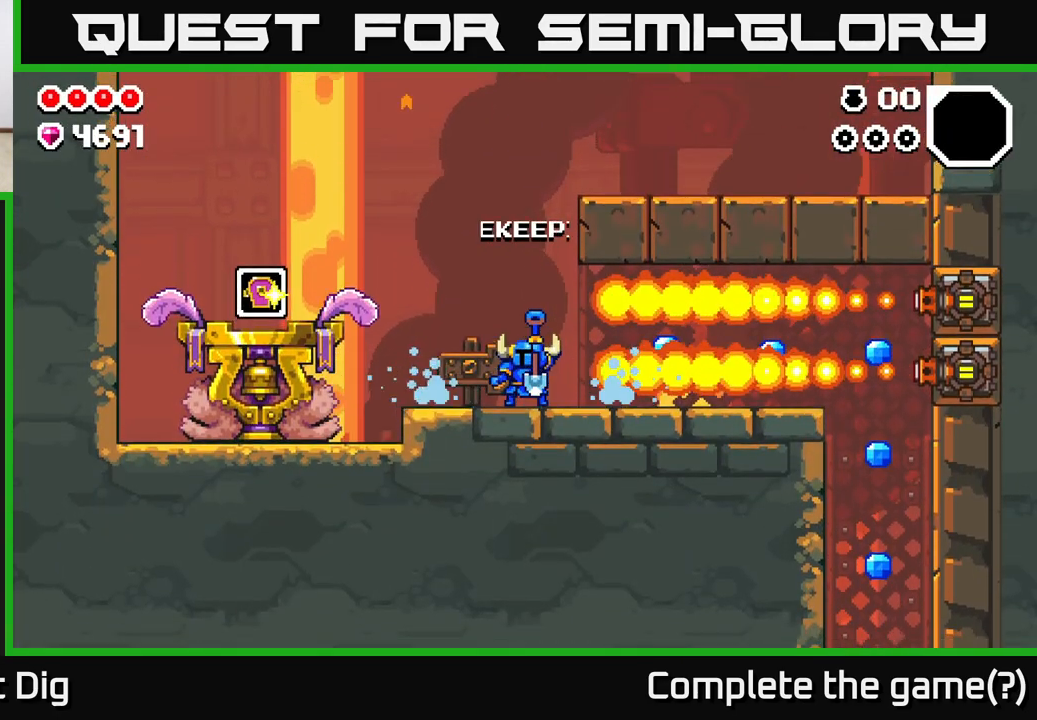
{"buttons": [], "left_stick": "left", "right_stick": "center", "events": [[117, "left_stick", "center"], [267, "left_stick", "left"]]}
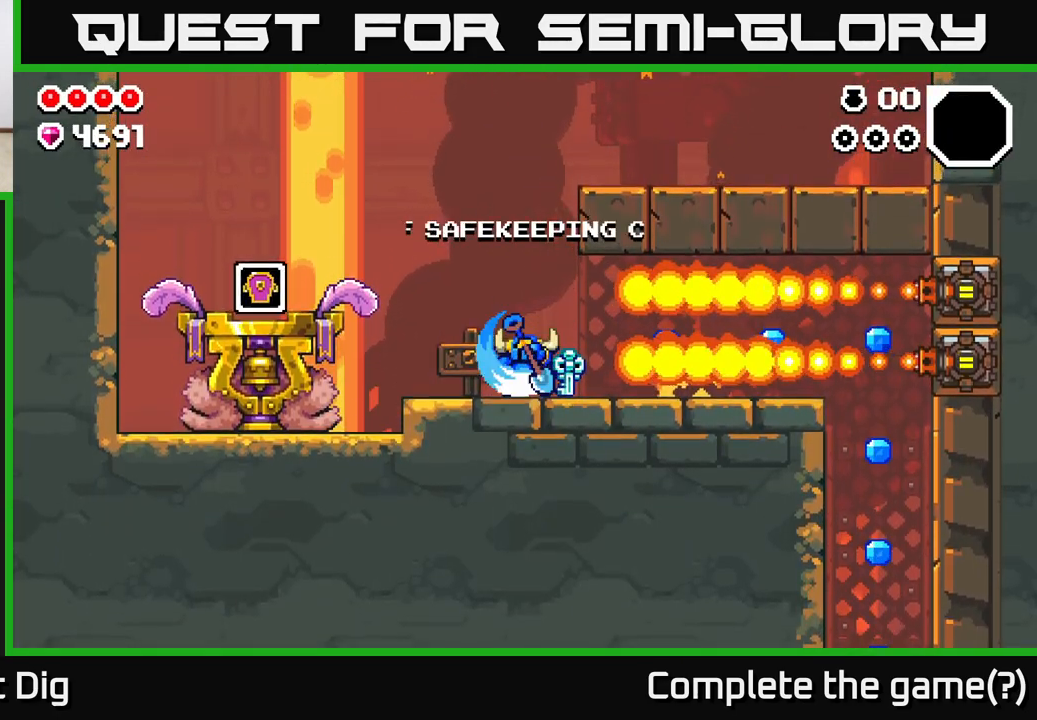
{"buttons": [], "left_stick": "left", "right_stick": "center", "events": []}
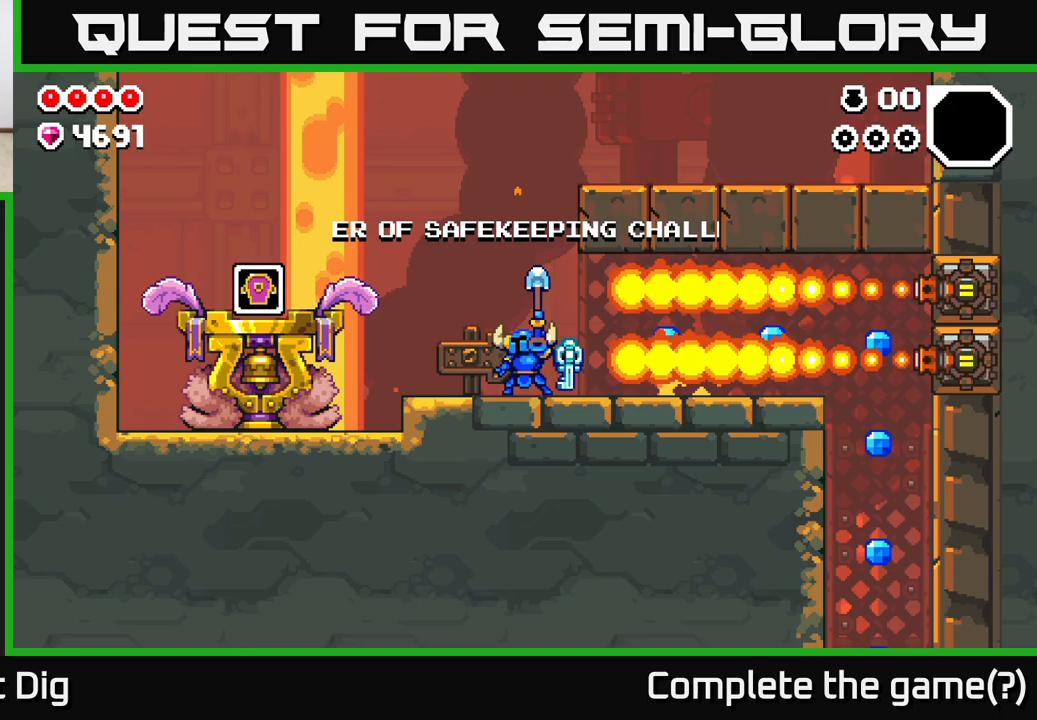
{"buttons": [], "left_stick": "left", "right_stick": "center", "events": [[133, "left_stick", "center"], [233, "left_stick", "left"]]}
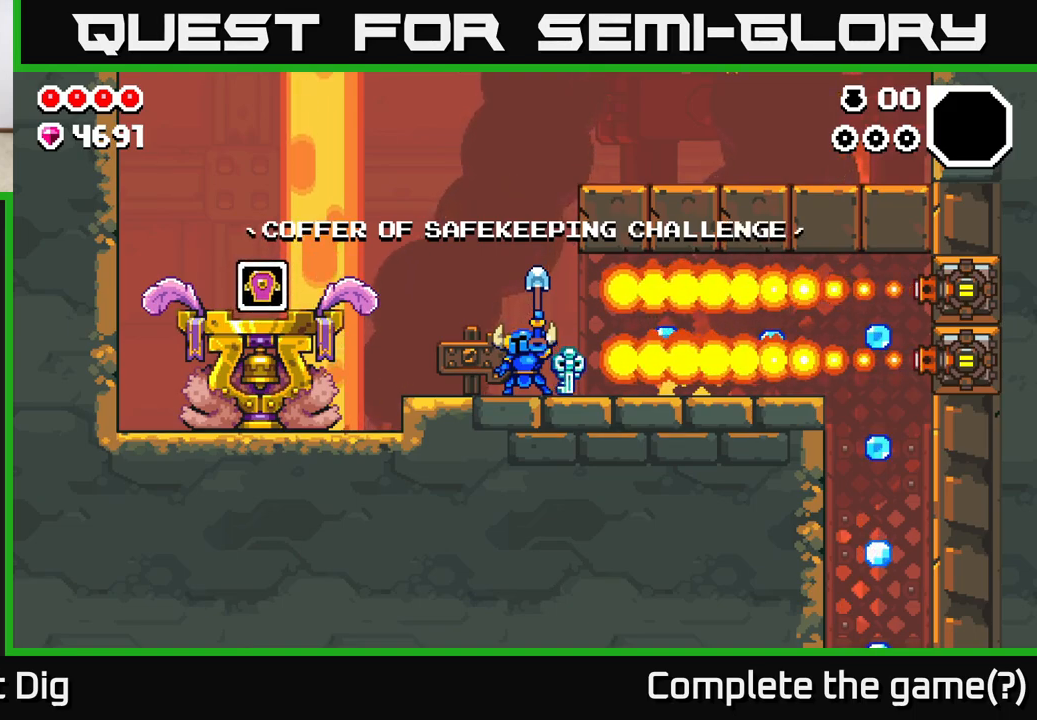
{"buttons": [], "left_stick": "left", "right_stick": "center", "events": []}
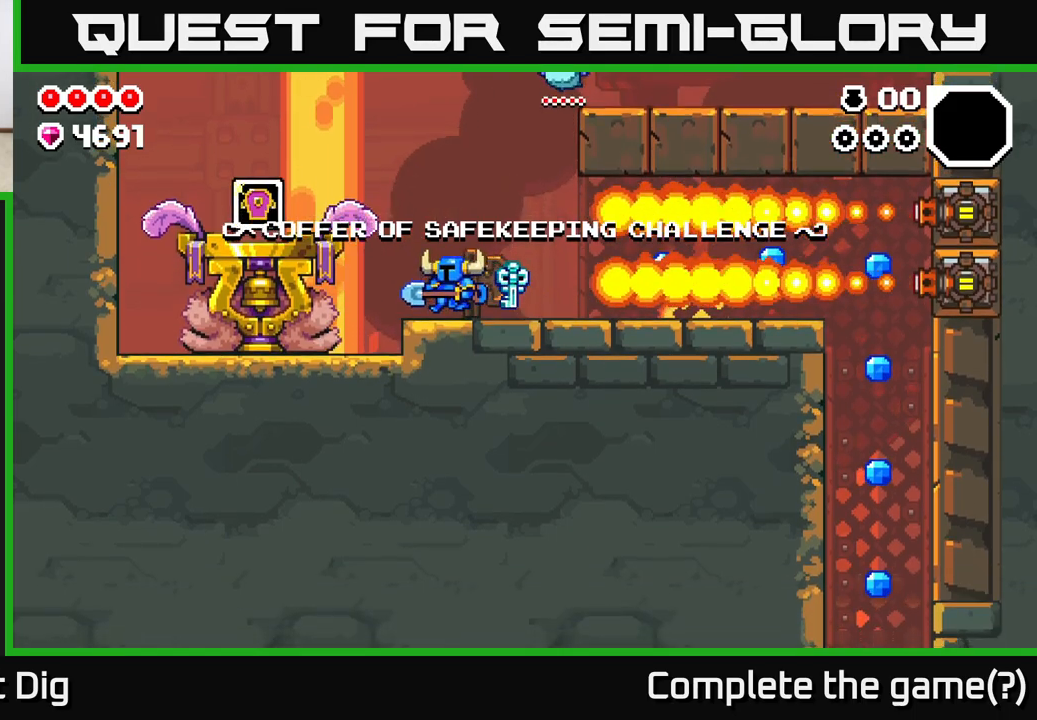
{"buttons": ["A"], "left_stick": "left", "right_stick": "center", "events": [[167, "A", "down"]]}
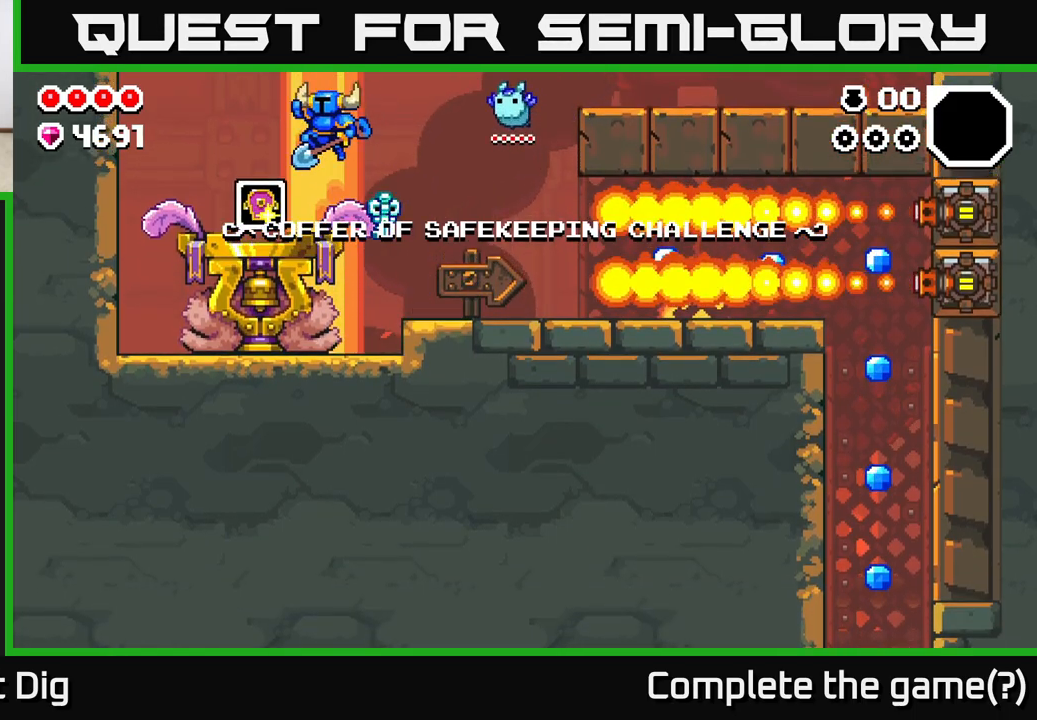
{"buttons": [], "left_stick": "right", "right_stick": "center", "events": [[133, "A", "up"], [283, "left_stick", "up"], [333, "left_stick", "right"]]}
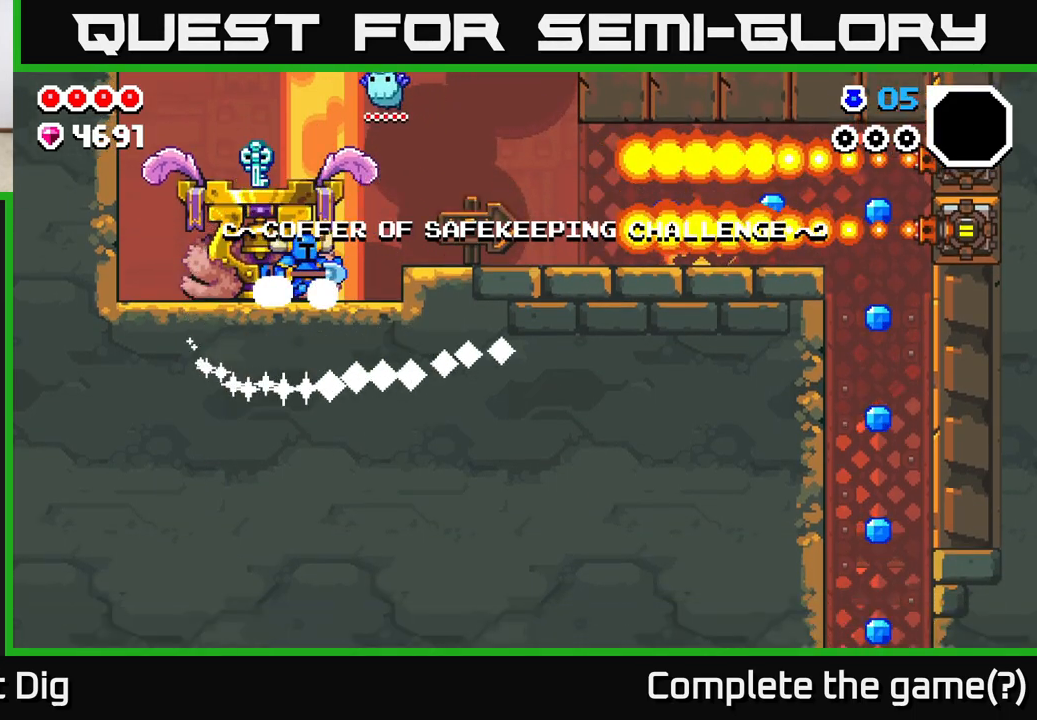
{"buttons": [], "left_stick": "right", "right_stick": "center", "events": [[33, "A", "down"], [217, "A", "up"]]}
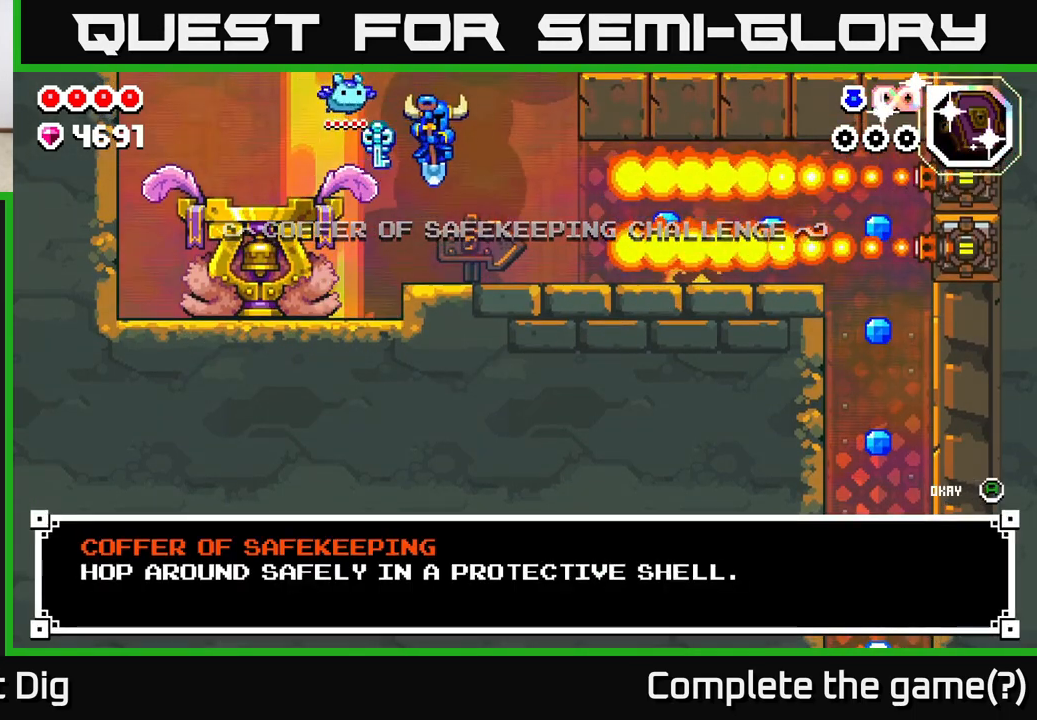
{"buttons": [], "left_stick": "center", "right_stick": "center", "events": [[83, "left_stick", "center"]]}
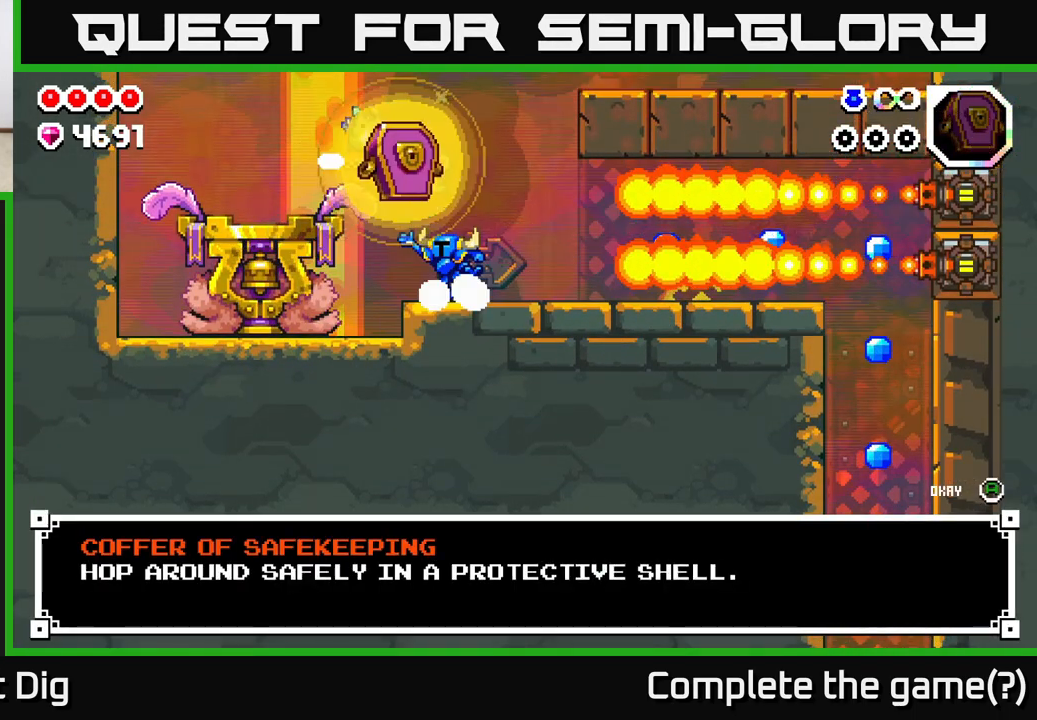
{"buttons": [], "left_stick": "center", "right_stick": "center", "events": []}
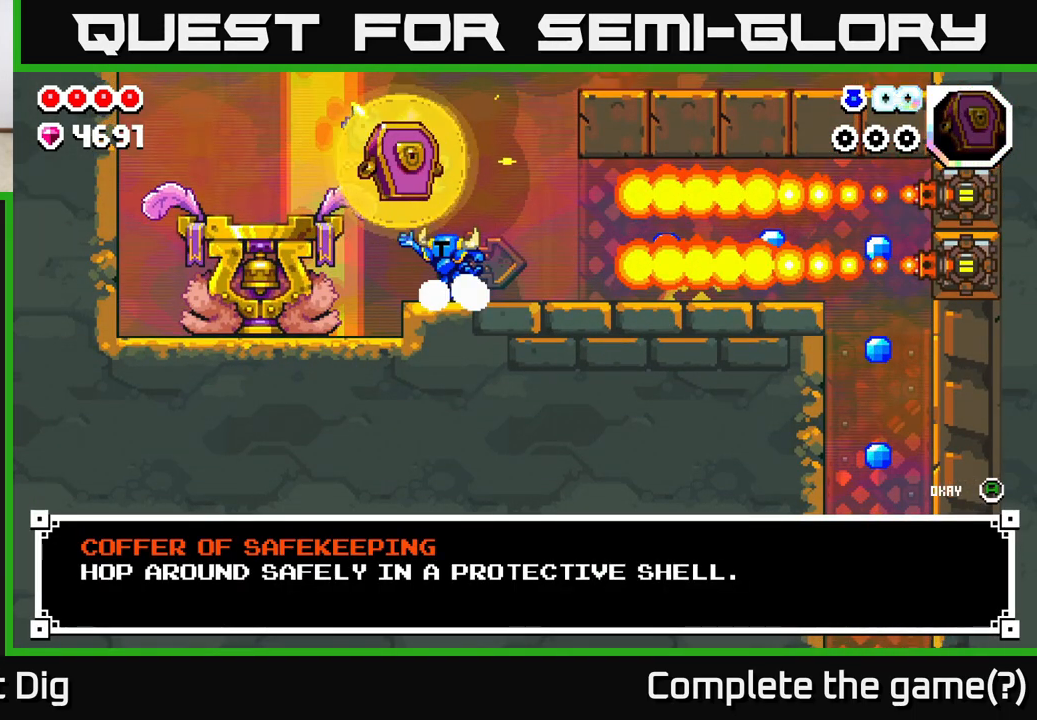
{"buttons": [], "left_stick": "center", "right_stick": "center", "events": []}
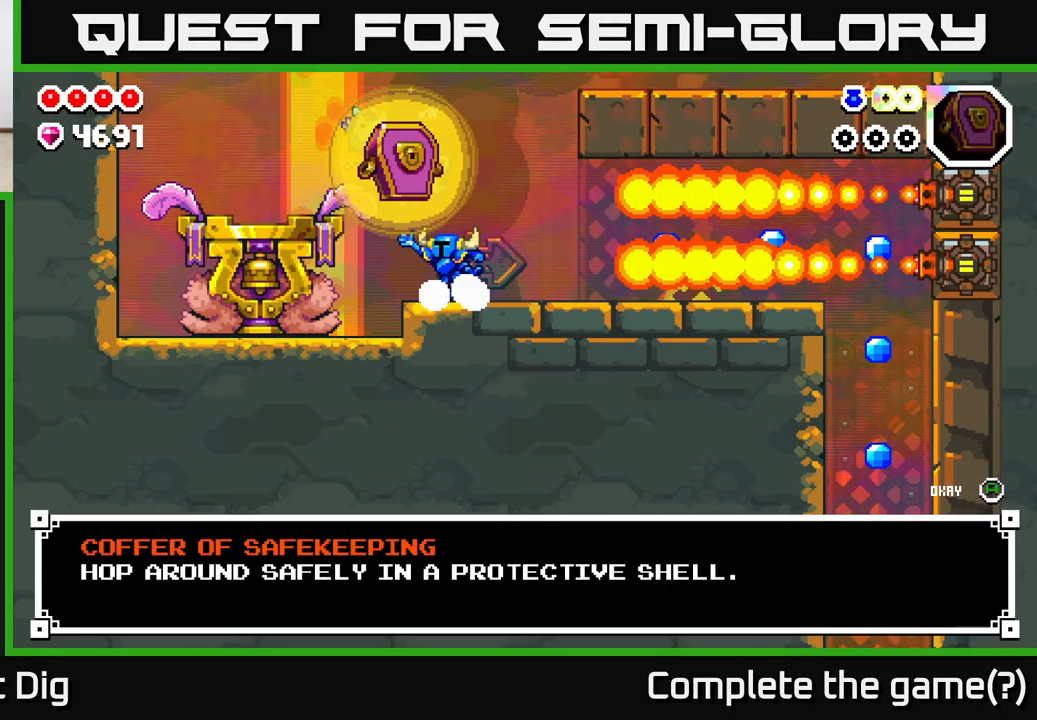
{"buttons": [], "left_stick": "center", "right_stick": "center", "events": [[100, "A", "down"], [217, "A", "up"]]}
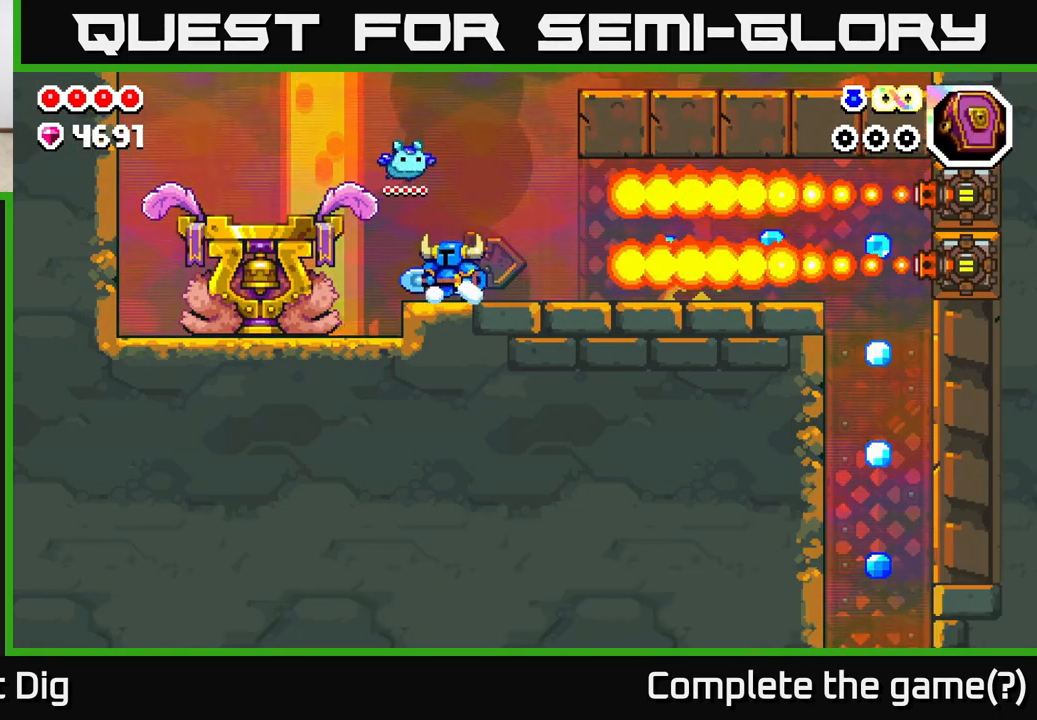
{"buttons": [], "left_stick": "right", "right_stick": "center", "events": [[33, "left_stick", "right"], [150, "left_stick", "center"], [167, "Y", "down"], [250, "Y", "up"], [450, "left_stick", "right"]]}
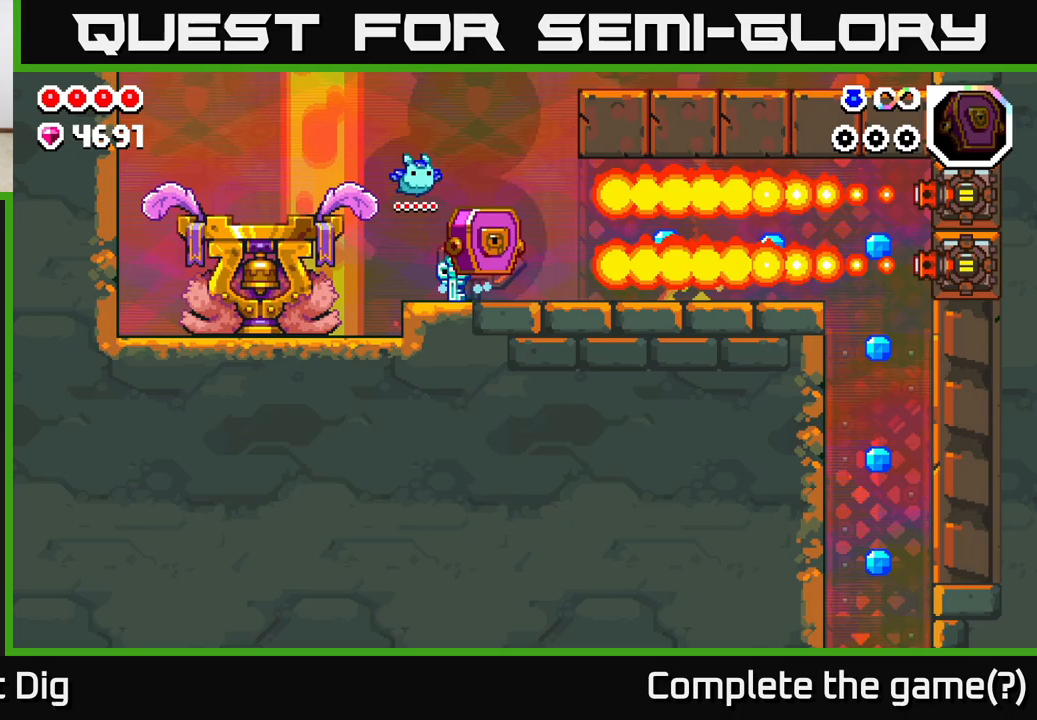
{"buttons": [], "left_stick": "right", "right_stick": "center", "events": []}
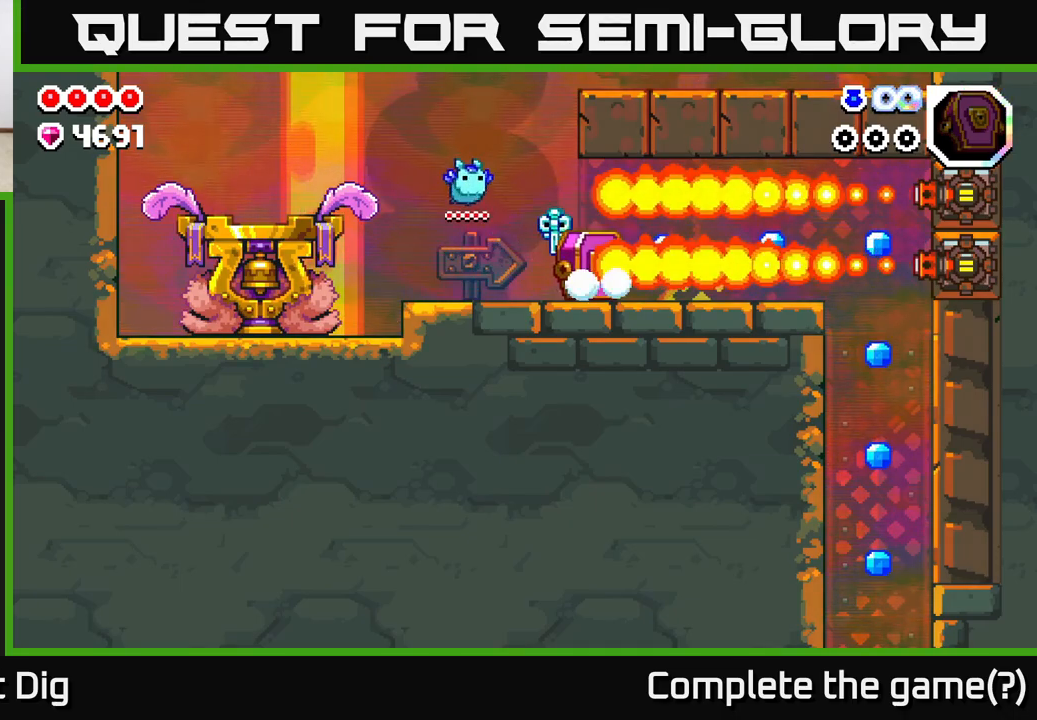
{"buttons": [], "left_stick": "right", "right_stick": "center", "events": []}
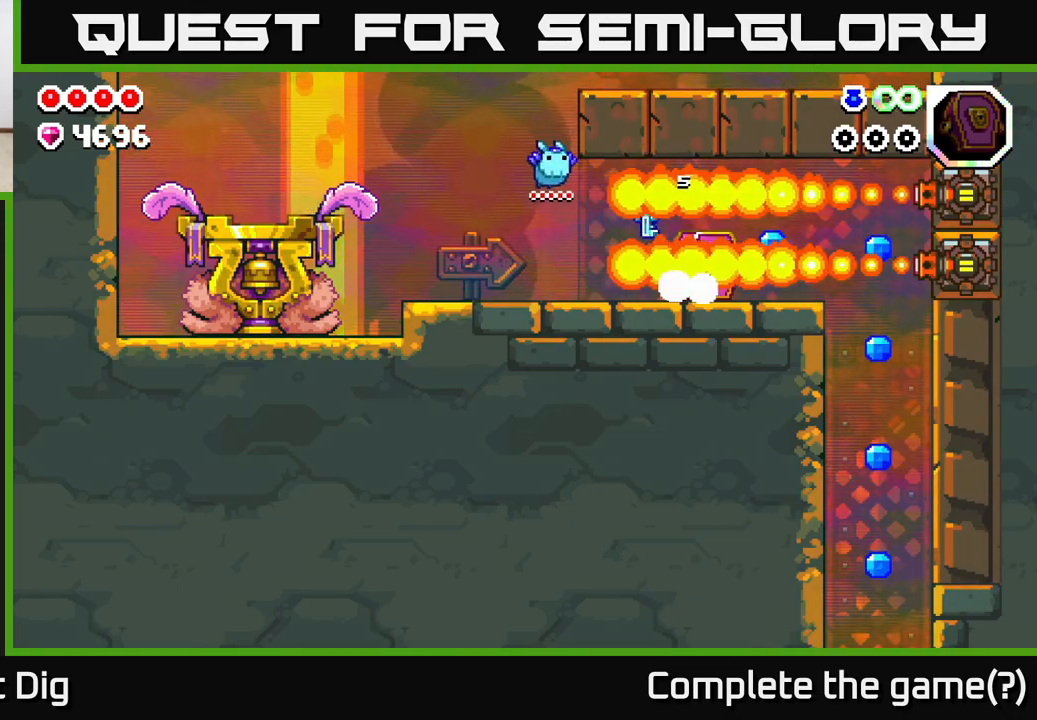
{"buttons": [], "left_stick": "right", "right_stick": "center", "events": []}
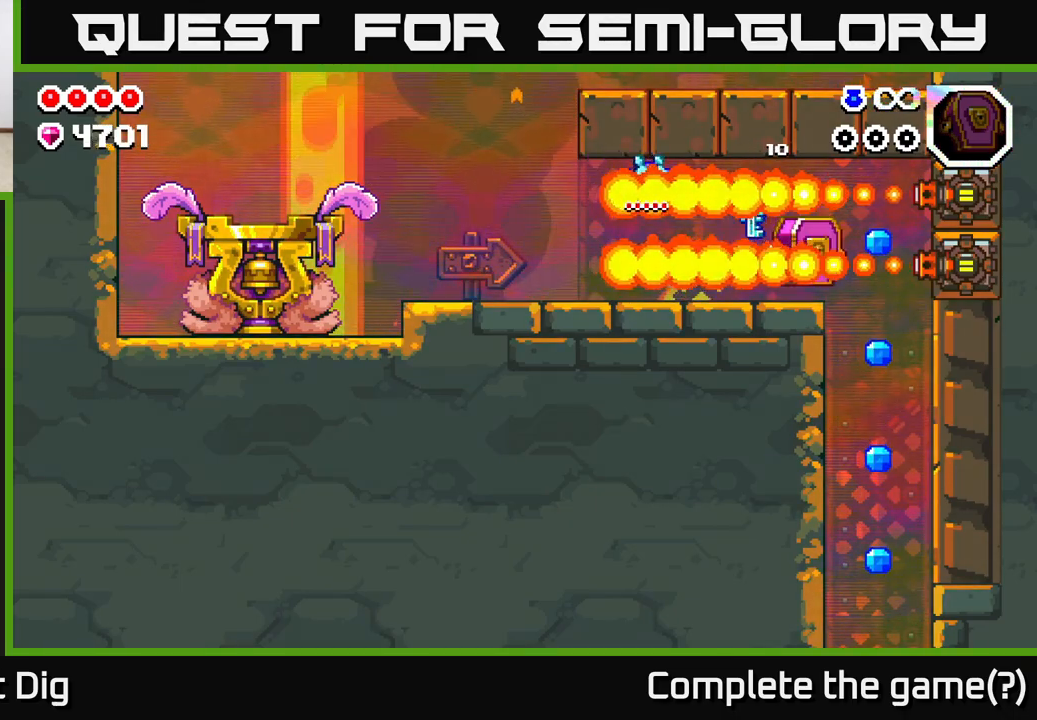
{"buttons": [], "left_stick": "center", "right_stick": "center", "events": [[467, "left_stick", "center"]]}
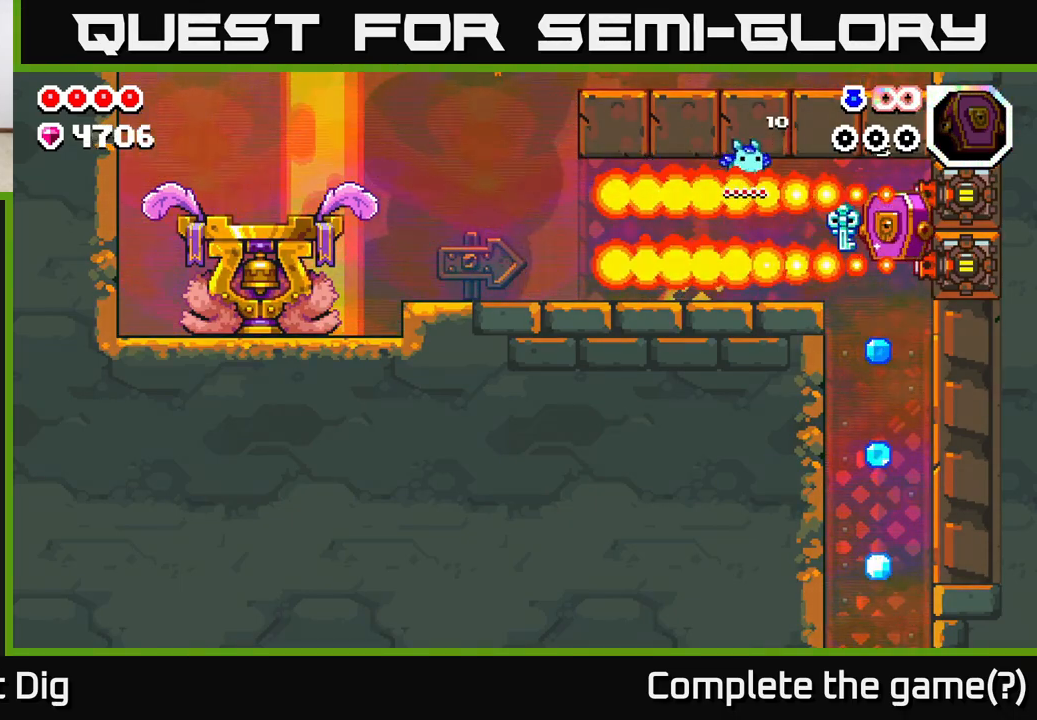
{"buttons": [], "left_stick": "left", "right_stick": "center", "events": [[17, "left_stick", "left"], [167, "left_stick", "center"], [400, "left_stick", "left"]]}
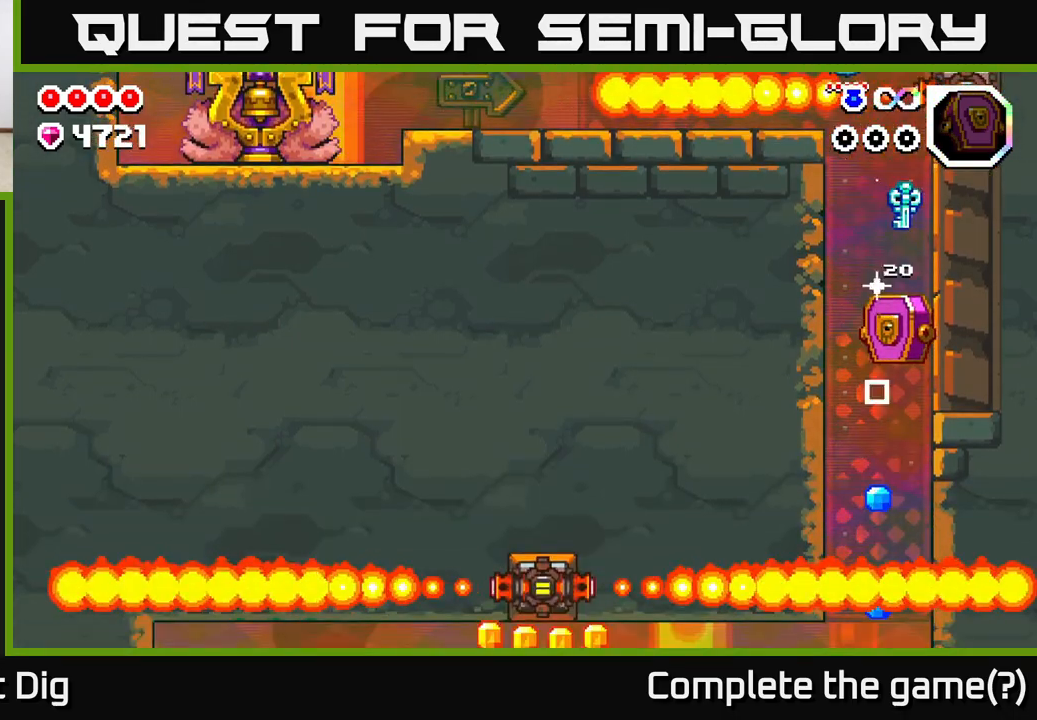
{"buttons": [], "left_stick": "left", "right_stick": "center", "events": [[67, "left_stick", "center"], [350, "left_stick", "left"]]}
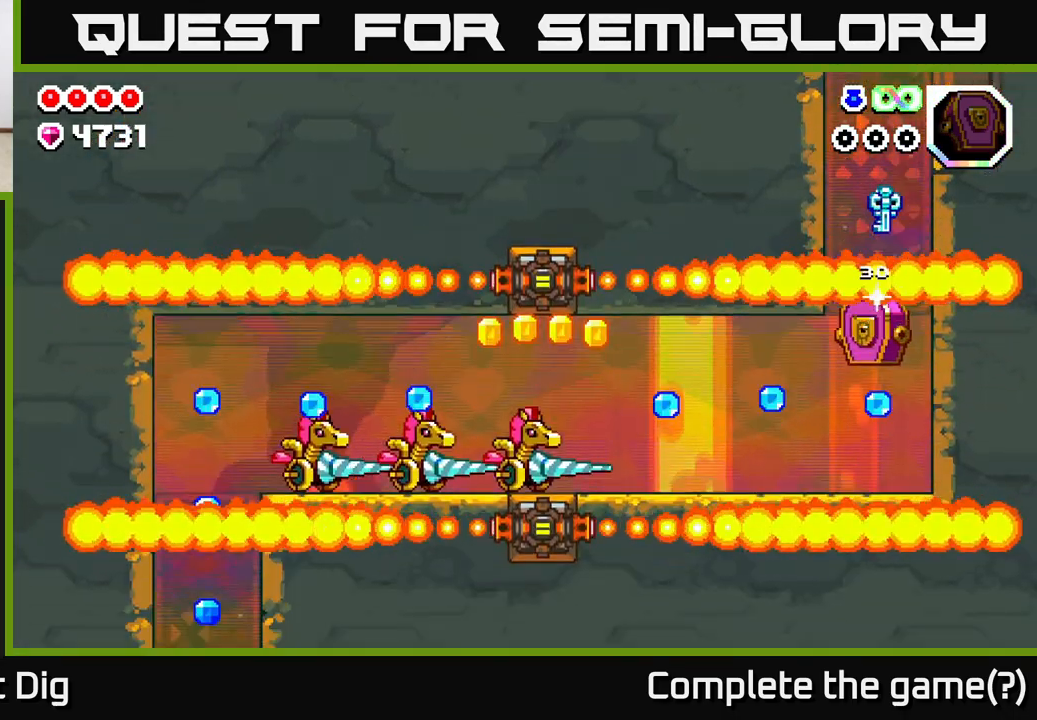
{"buttons": [], "left_stick": "left", "right_stick": "center", "events": [[183, "A", "down"], [367, "A", "up"]]}
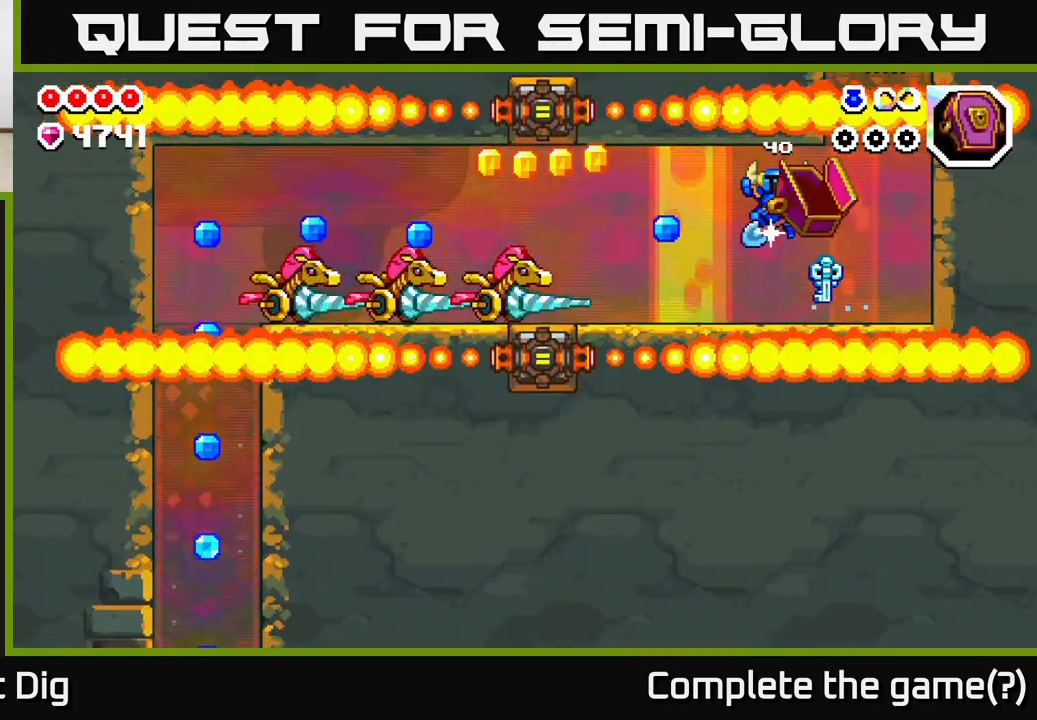
{"buttons": [], "left_stick": "left", "right_stick": "center", "events": []}
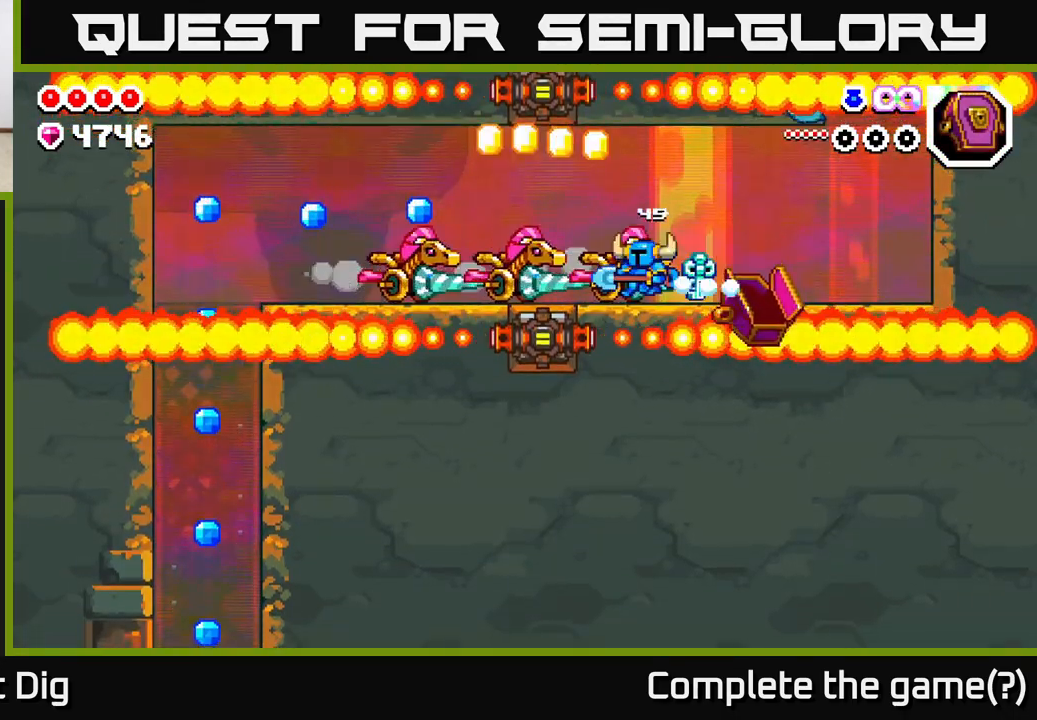
{"buttons": [], "left_stick": "left", "right_stick": "center", "events": []}
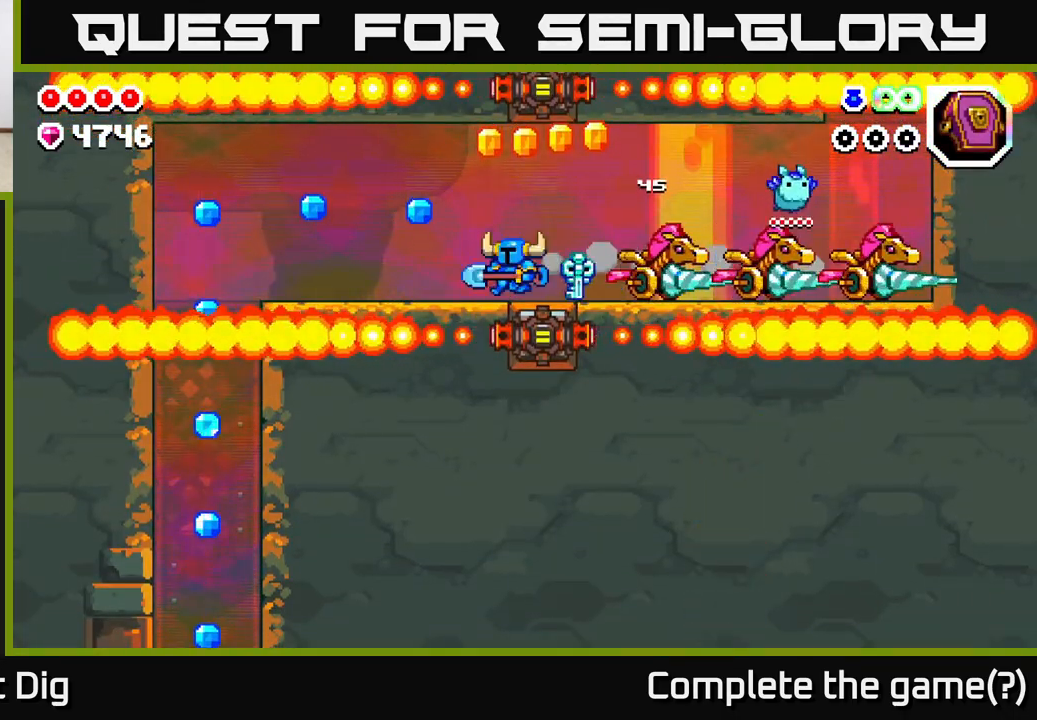
{"buttons": [], "left_stick": "right", "right_stick": "center", "events": [[467, "left_stick", "right"]]}